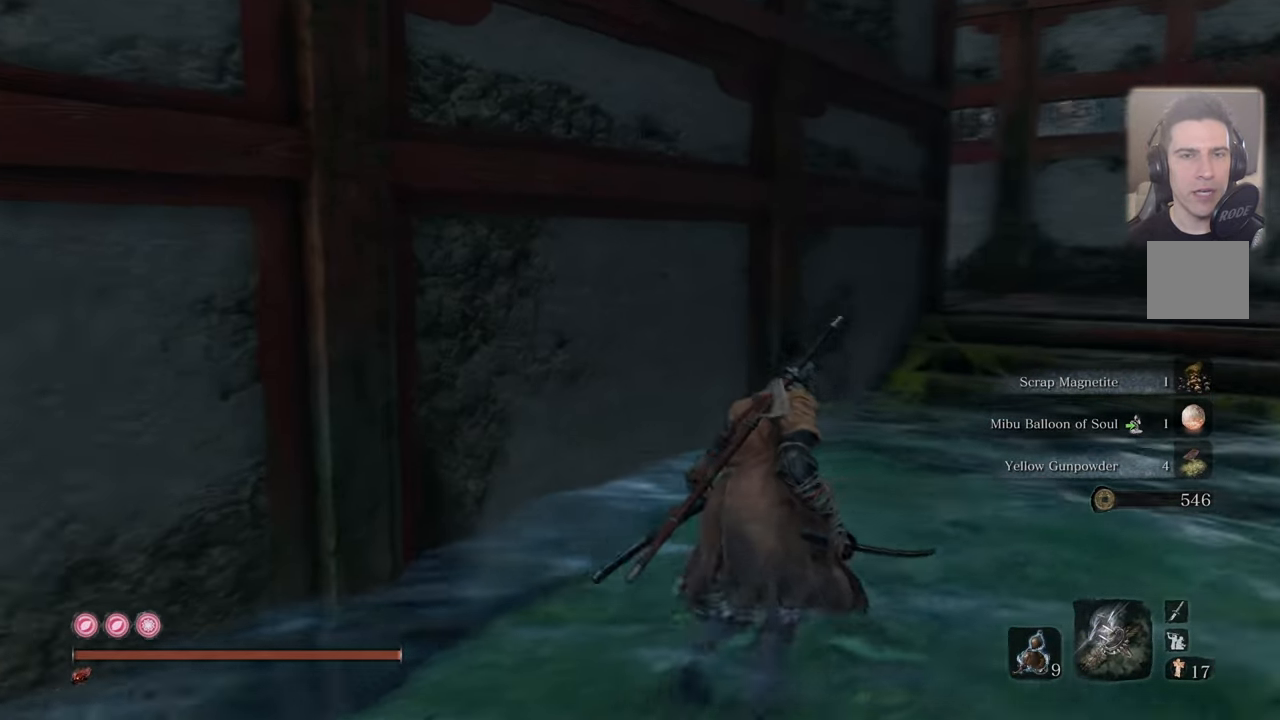
Gameplay with a controller (PlayStation layout); each line is a JSON object with the inputs held at the frame after it. "events" lists button and stick changes between this image and that frame as [ms after this image, input, new state], when the widget could be followed in between.
{"buttons": [], "left_stick": "up-right", "right_stick": "left", "events": [[200, "left_stick", "up-right"], [216, "right_stick", "center"], [466, "right_stick", "left"]]}
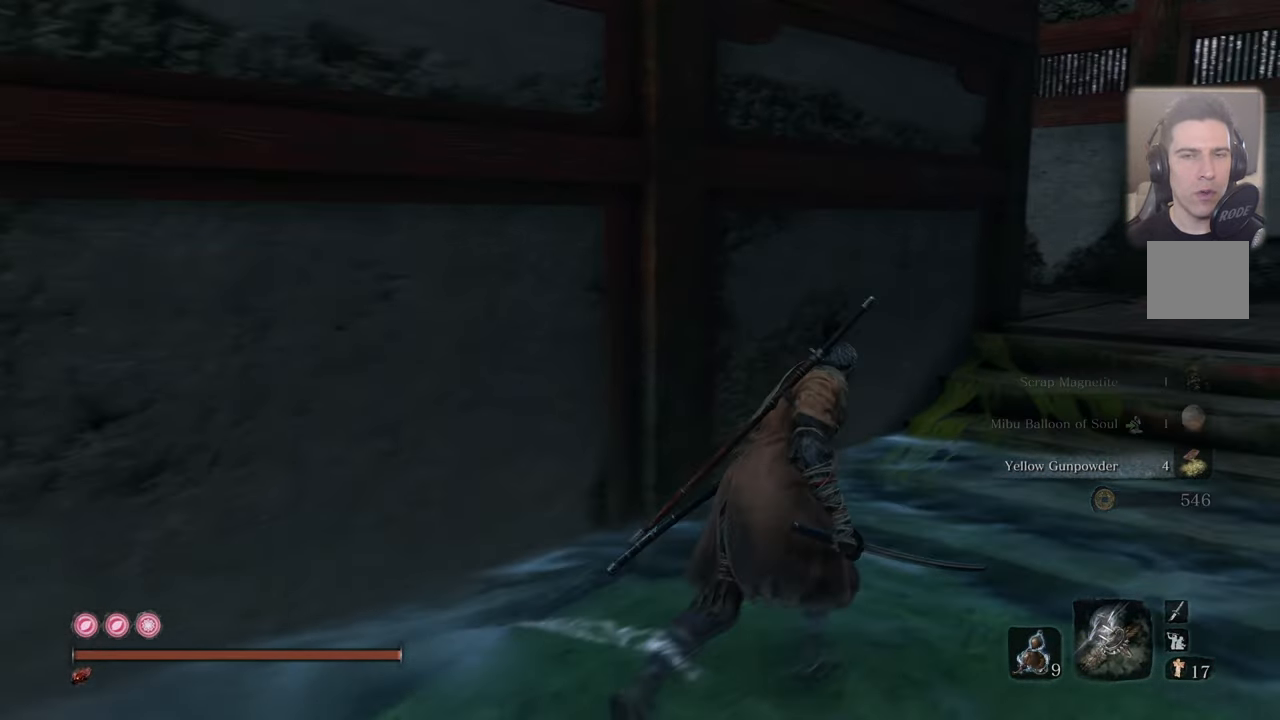
{"buttons": [], "left_stick": "up-right", "right_stick": "left", "events": []}
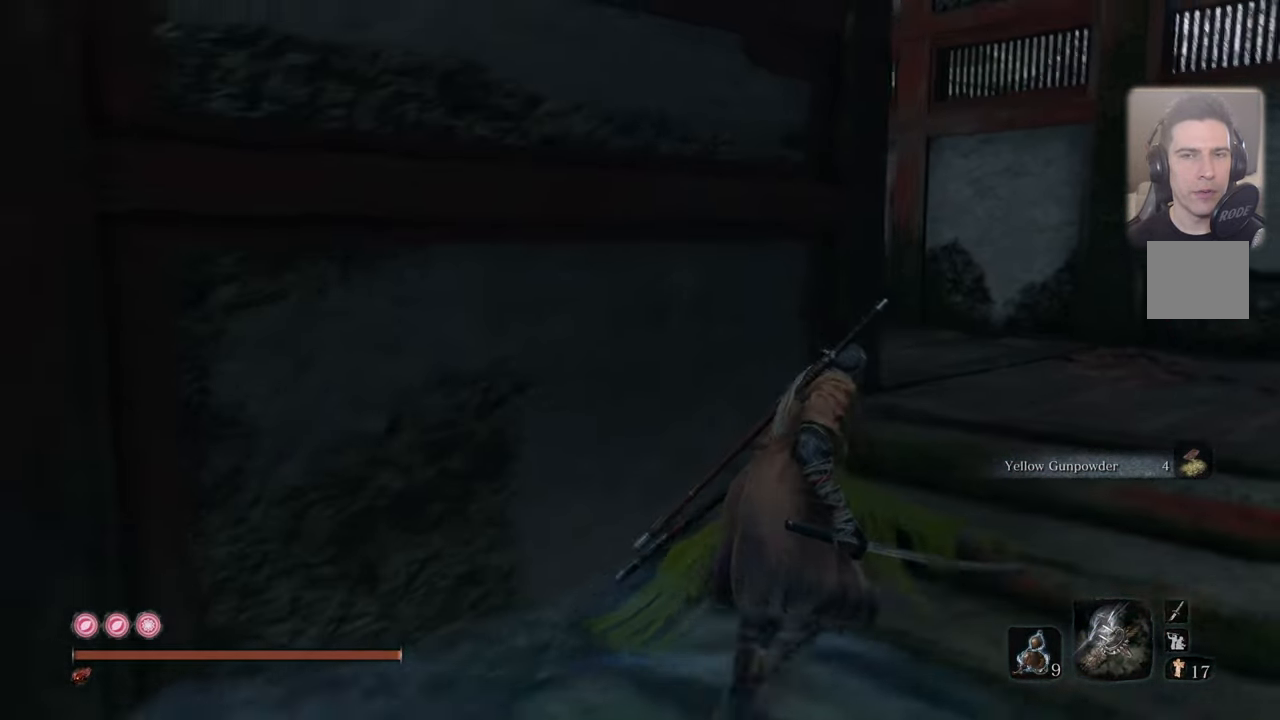
{"buttons": [], "left_stick": "up-right", "right_stick": "left", "events": []}
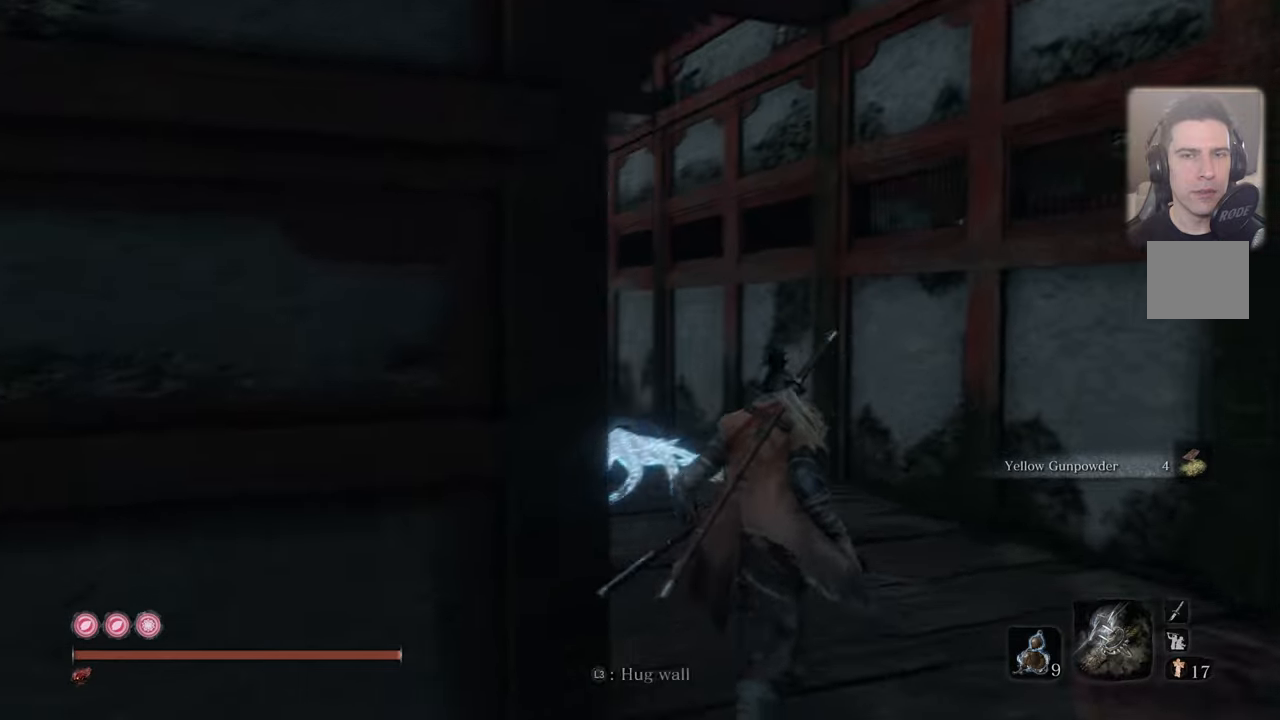
{"buttons": [], "left_stick": "up-right", "right_stick": "center", "events": [[433, "right_stick", "center"]]}
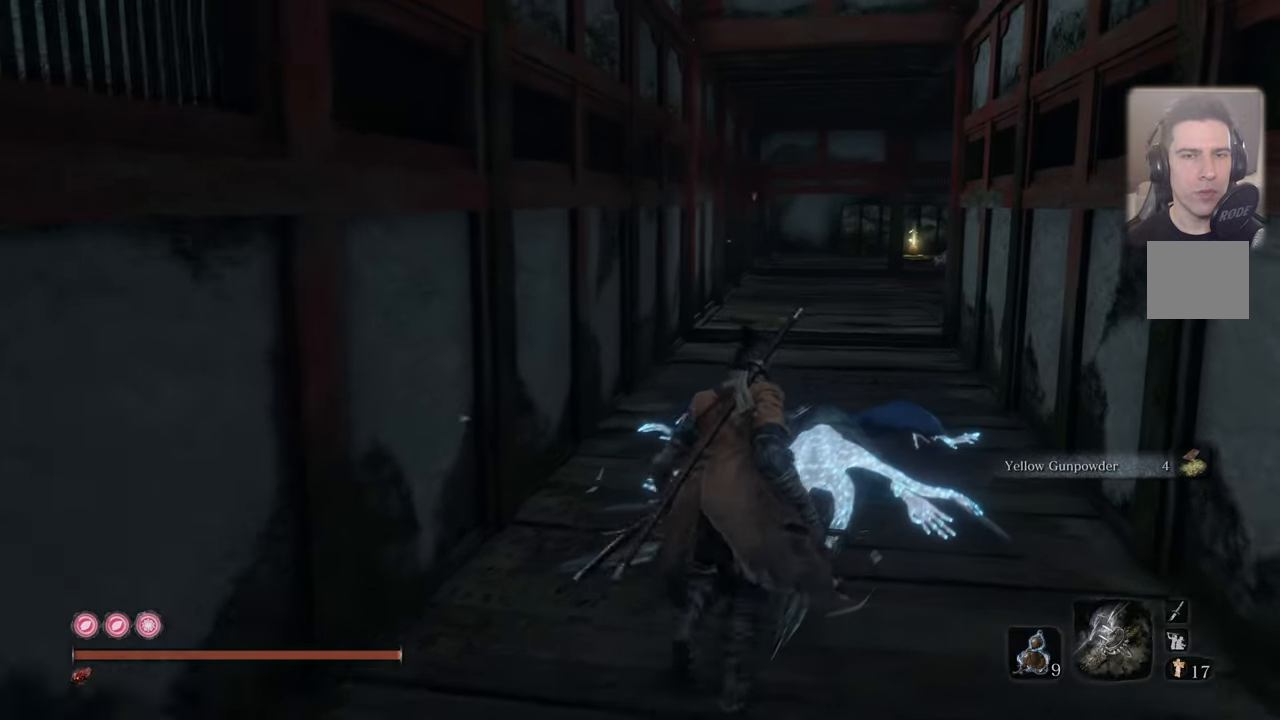
{"buttons": [], "left_stick": "up-right", "right_stick": "left", "events": [[117, "right_stick", "left"]]}
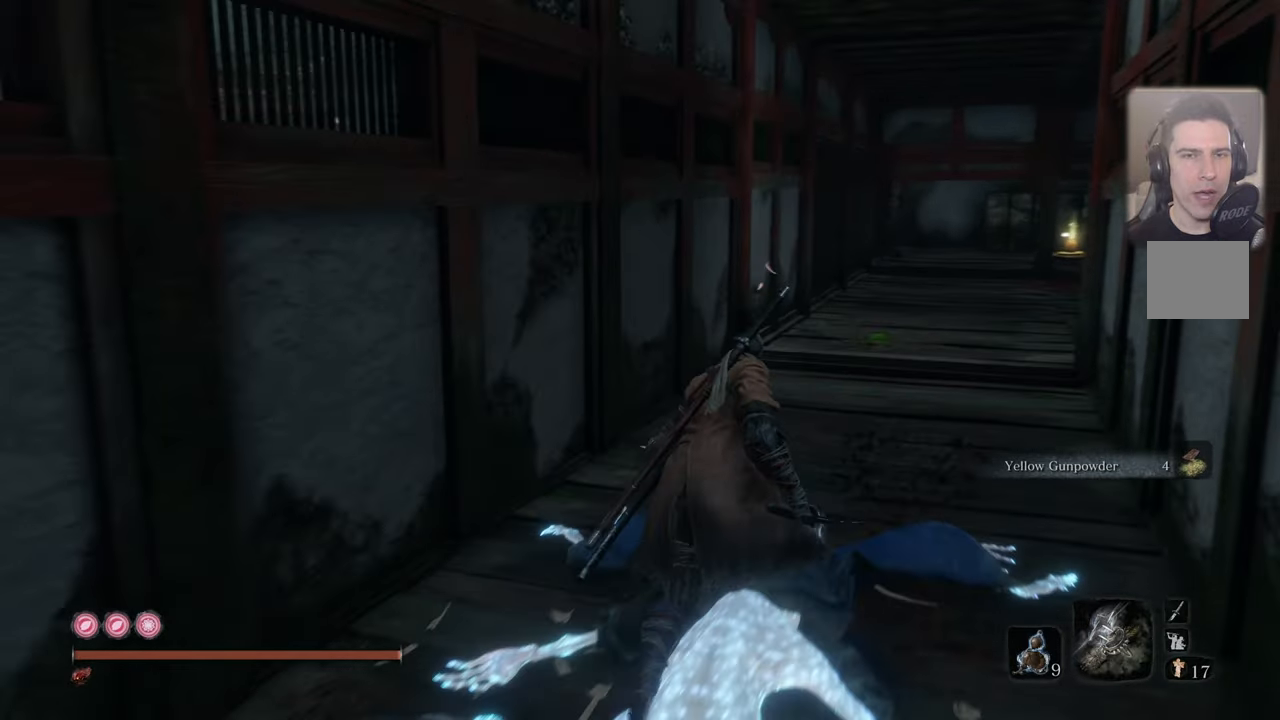
{"buttons": [], "left_stick": "up-right", "right_stick": "left", "events": [[183, "right_stick", "center"], [350, "right_stick", "left"]]}
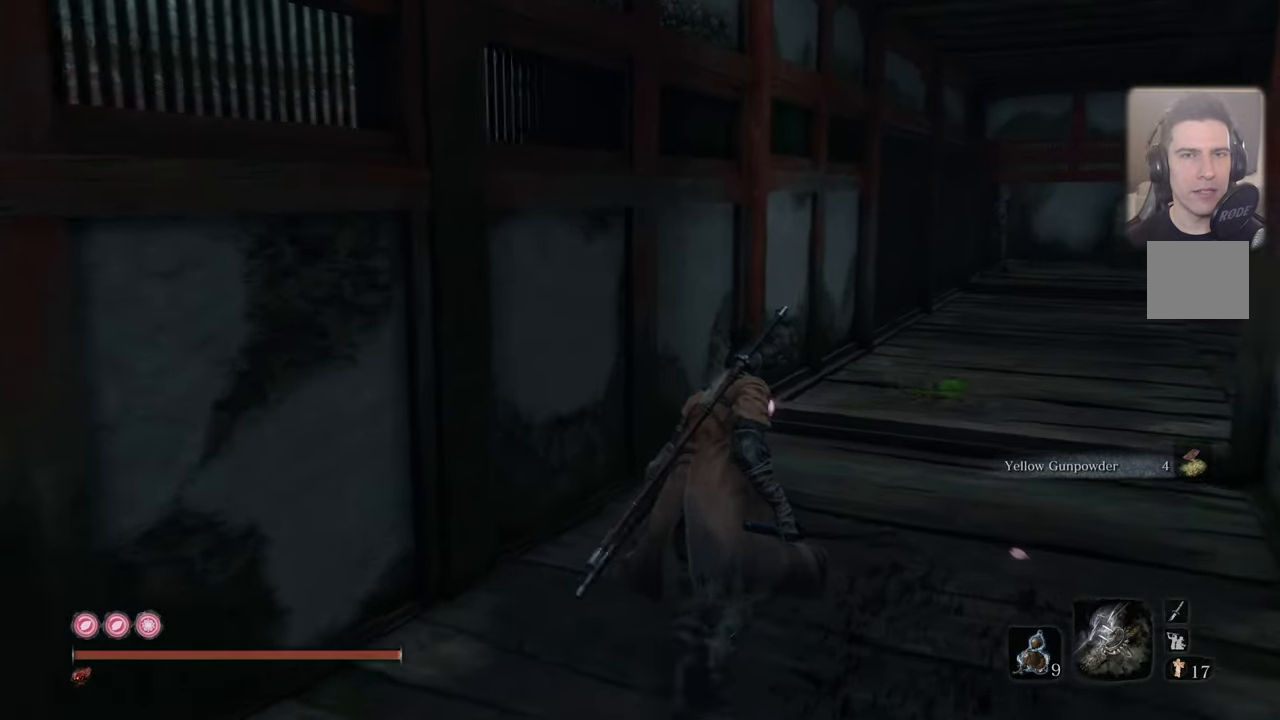
{"buttons": [], "left_stick": "up-right", "right_stick": "left", "events": []}
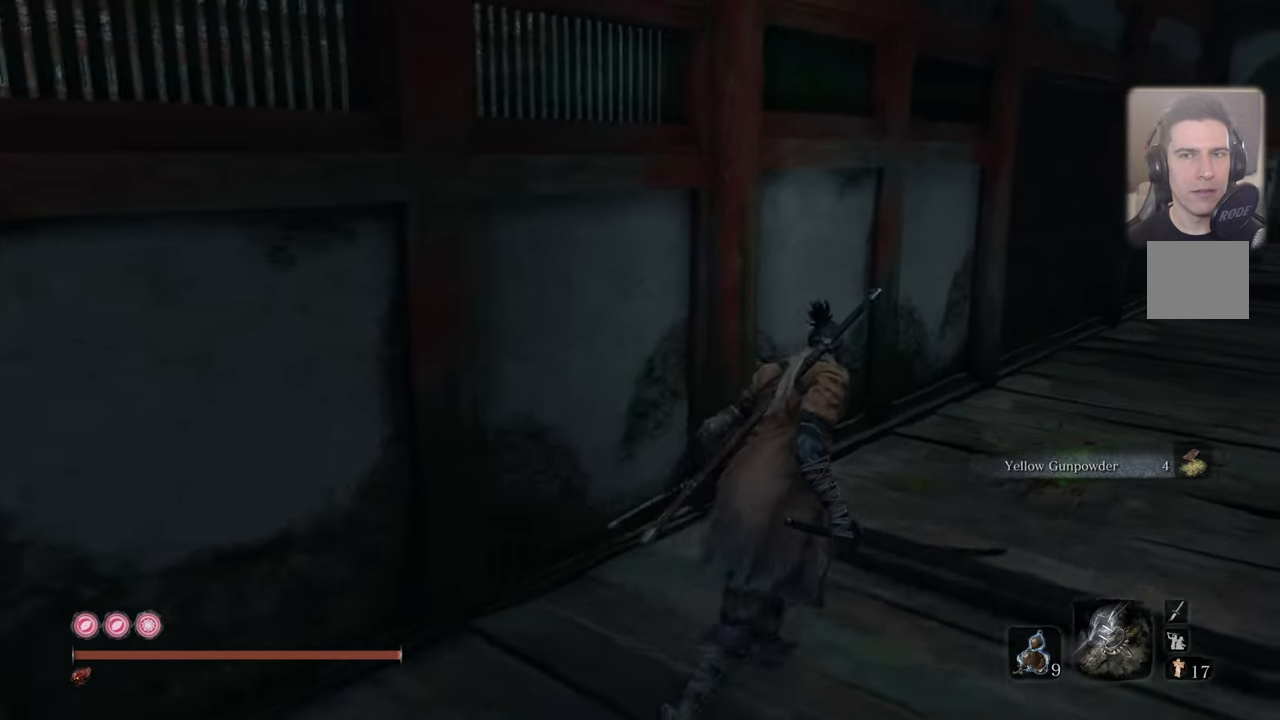
{"buttons": [], "left_stick": "up-right", "right_stick": "left", "events": []}
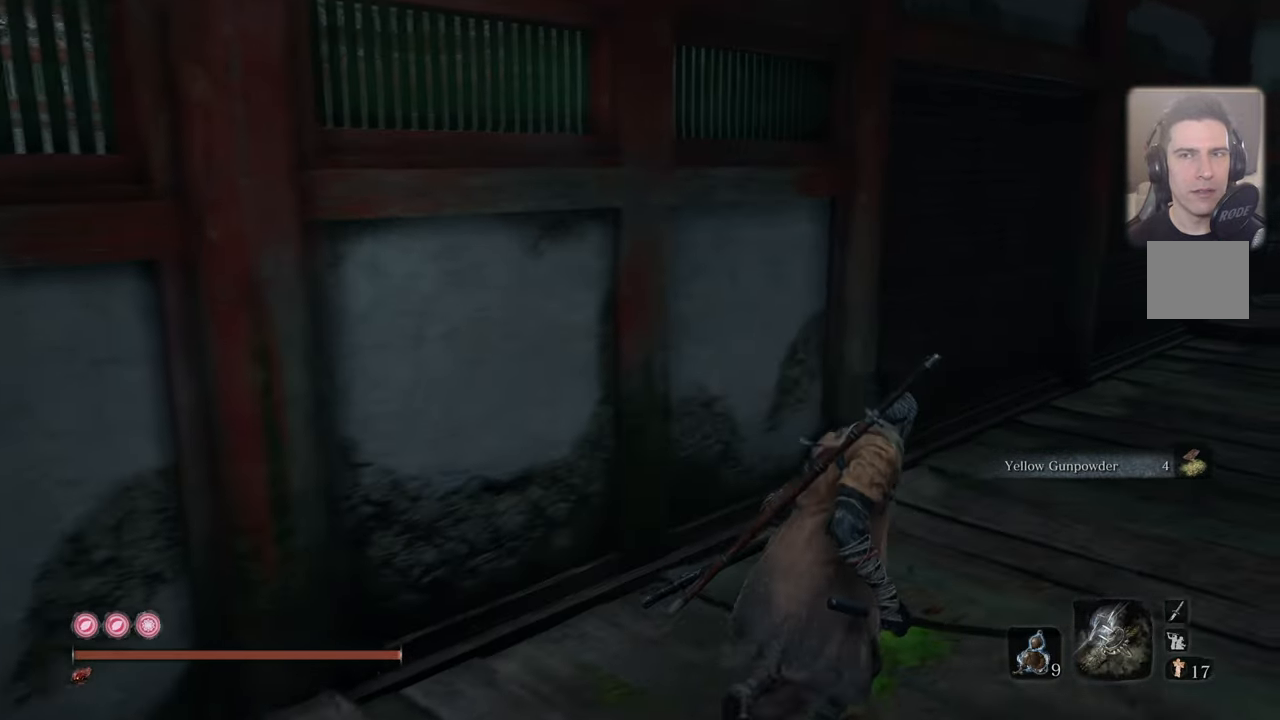
{"buttons": [], "left_stick": "up-right", "right_stick": "left", "events": []}
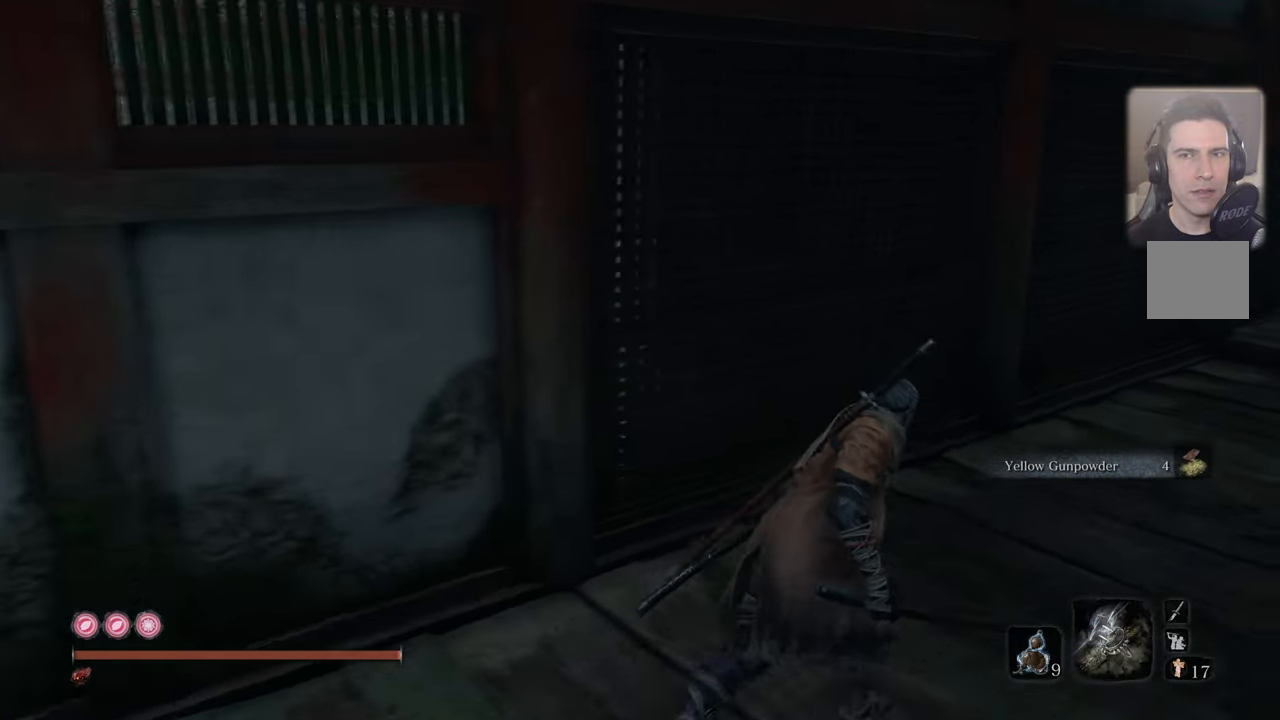
{"buttons": [], "left_stick": "center", "right_stick": "left", "events": [[83, "right_stick", "center"], [117, "left_stick", "center"], [417, "right_stick", "left"]]}
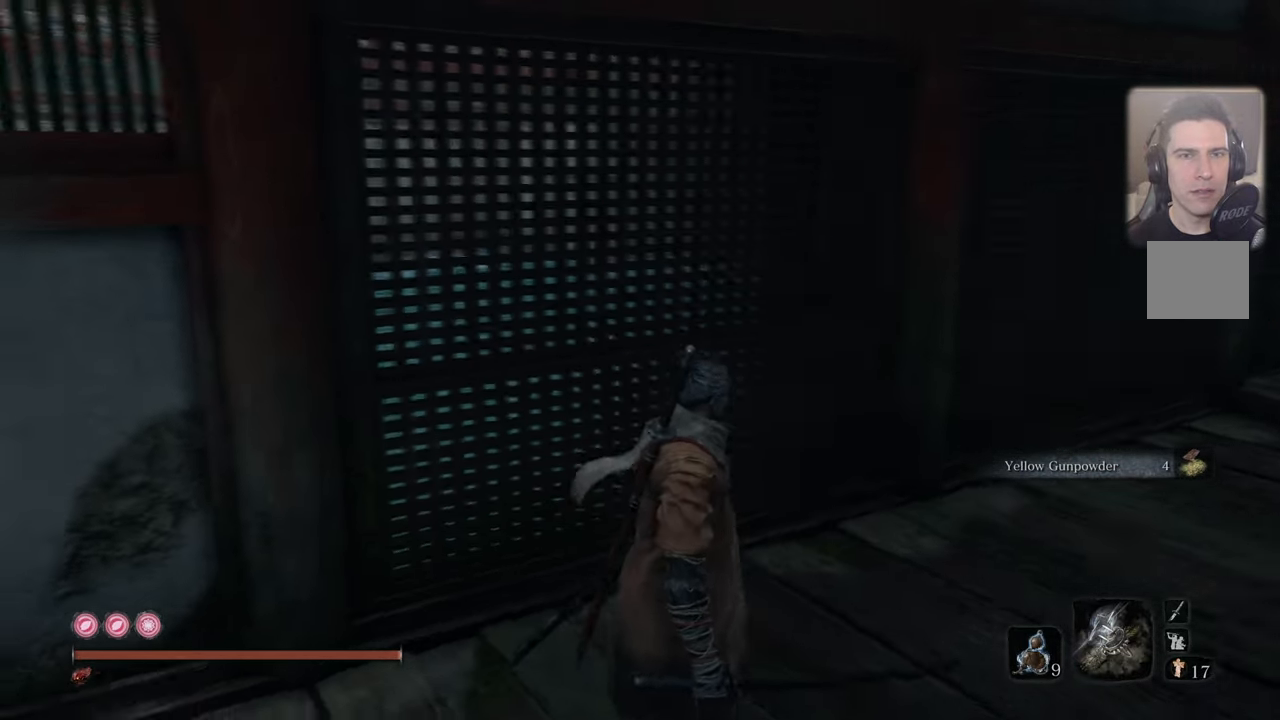
{"buttons": [], "left_stick": "up-right", "right_stick": "left", "events": [[167, "left_stick", "up-right"], [233, "right_stick", "center"], [383, "right_stick", "left"]]}
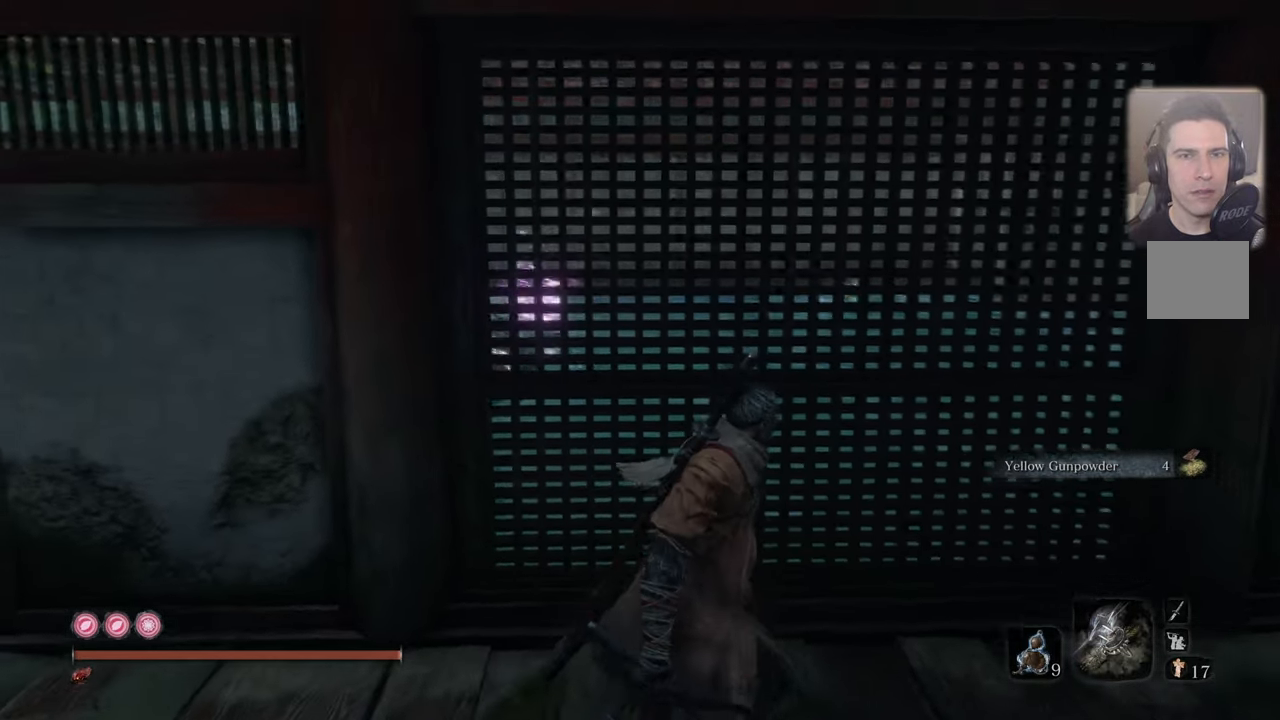
{"buttons": [], "left_stick": "up-right", "right_stick": "left", "events": []}
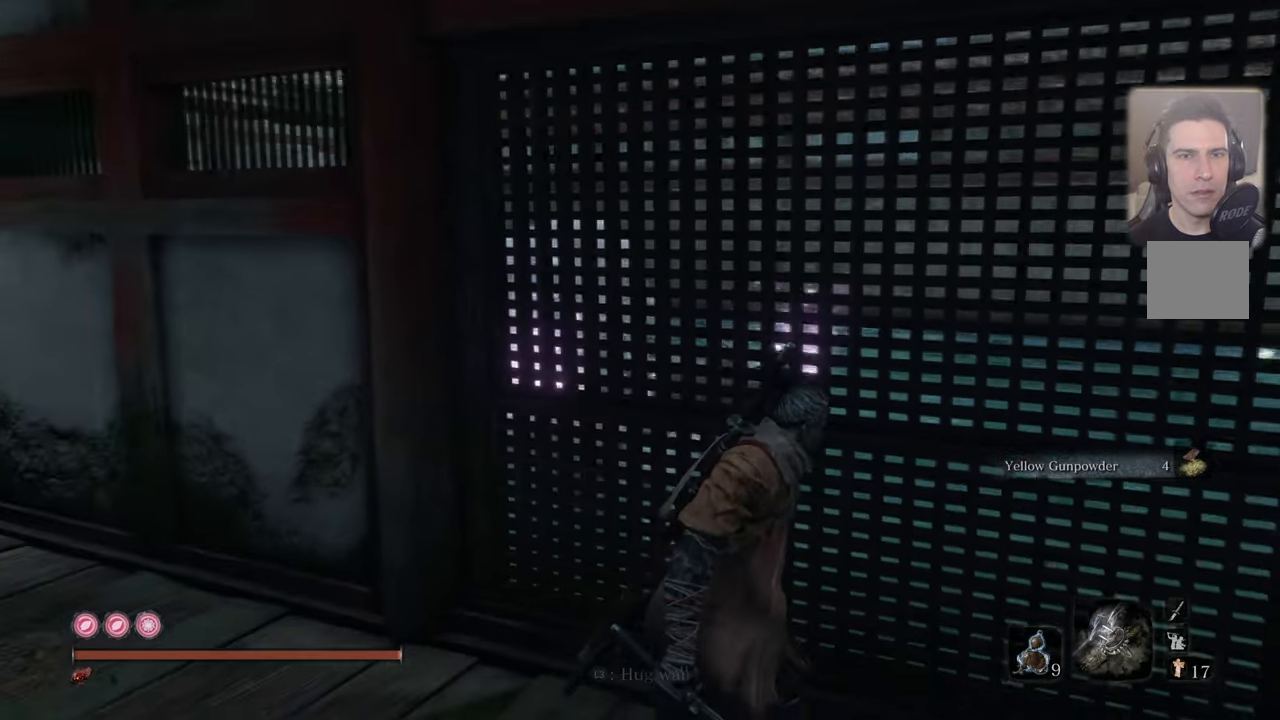
{"buttons": [], "left_stick": "center", "right_stick": "up-left", "events": [[50, "left_stick", "center"], [83, "right_stick", "center"], [267, "right_stick", "up-left"]]}
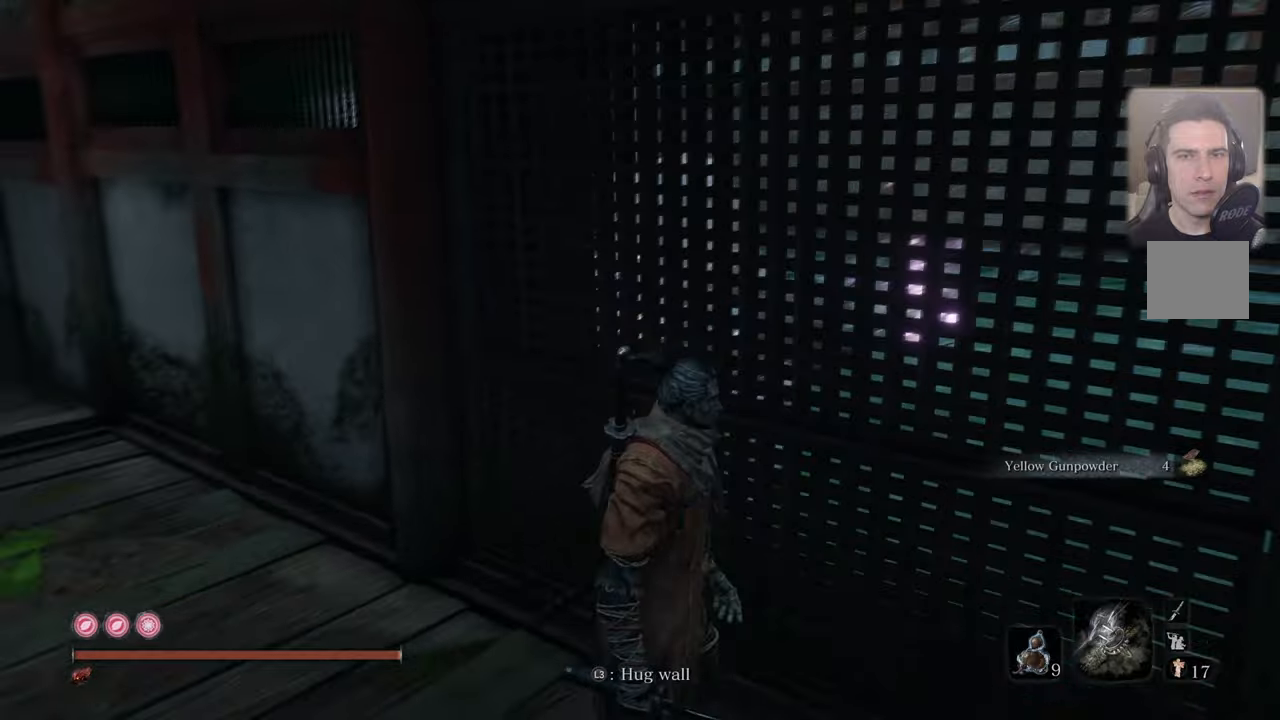
{"buttons": [], "left_stick": "up-left", "right_stick": "center", "events": [[184, "right_stick", "center"], [500, "left_stick", "up-left"]]}
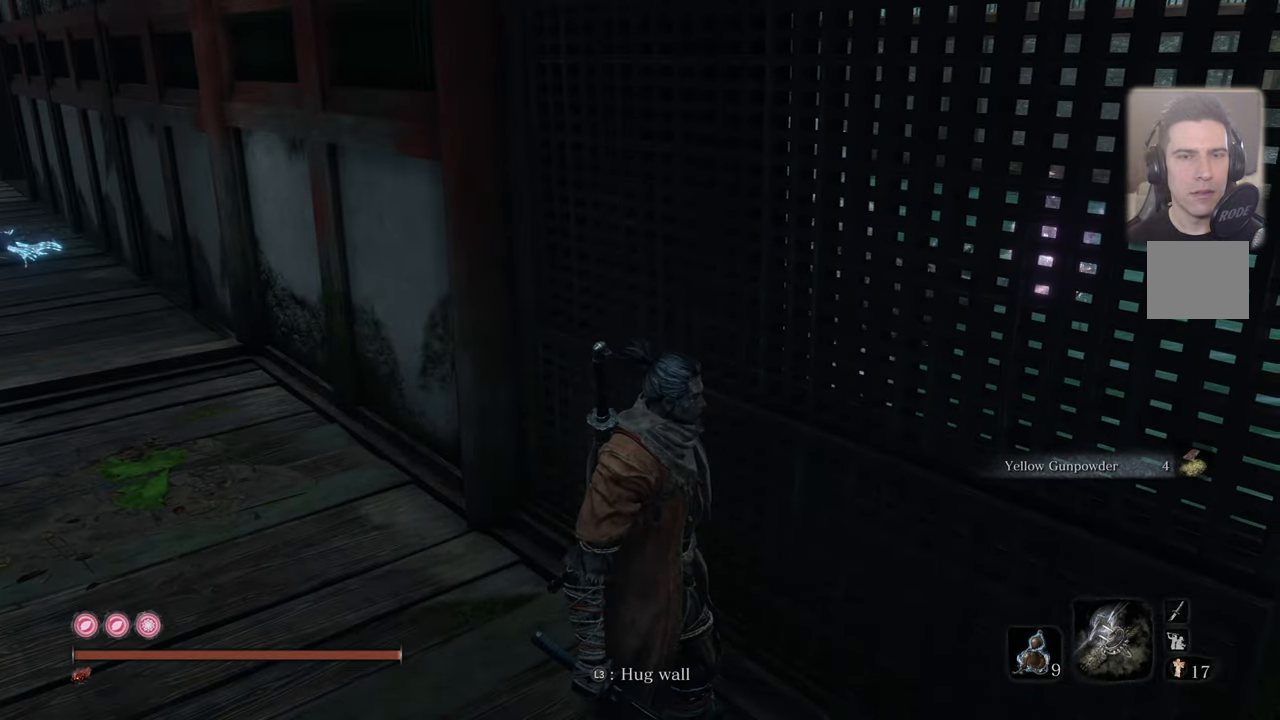
{"buttons": [], "left_stick": "up-left", "right_stick": "right", "events": [[84, "right_stick", "right"]]}
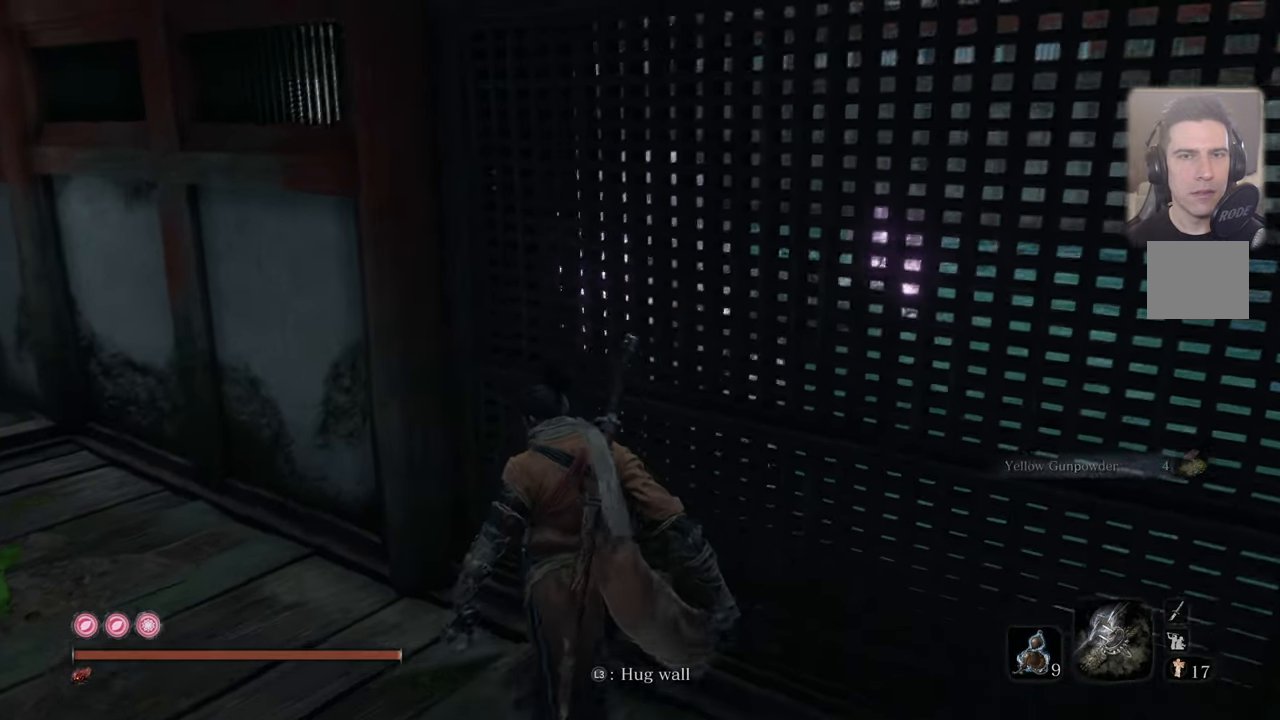
{"buttons": [], "left_stick": "up-left", "right_stick": "up-right", "events": [[267, "right_stick", "center"], [417, "right_stick", "up-right"]]}
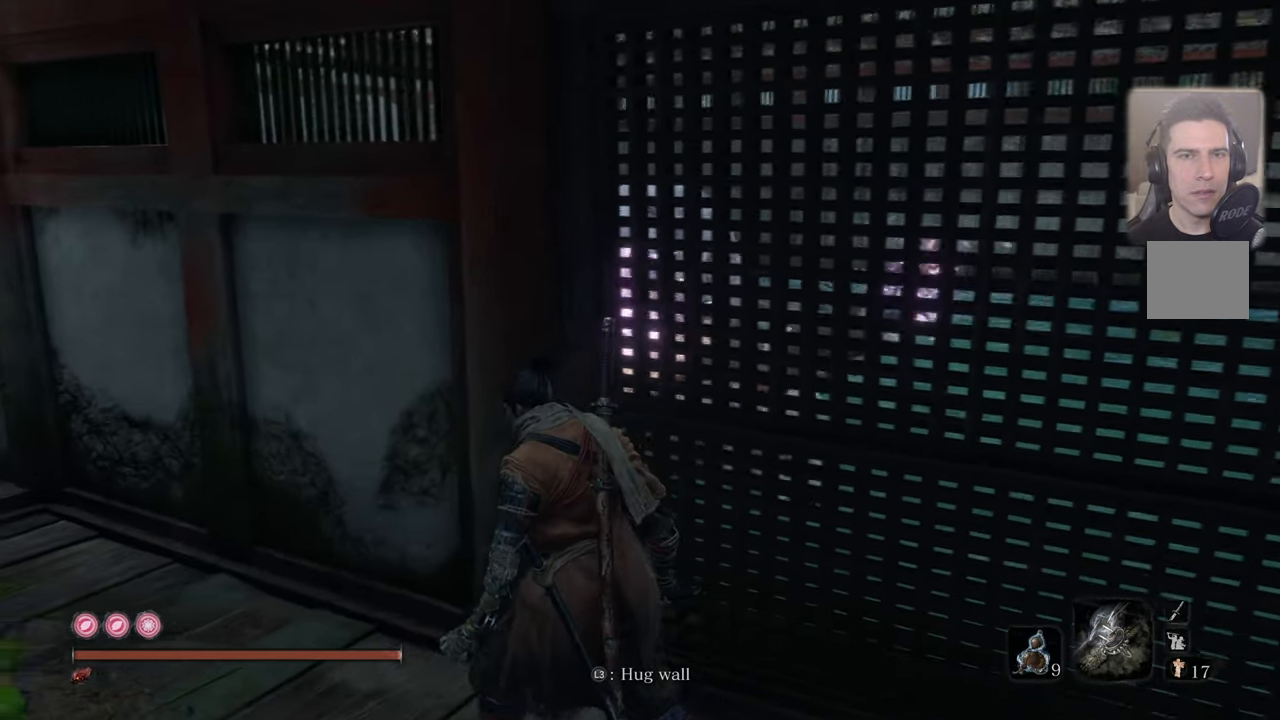
{"buttons": [], "left_stick": "up-left", "right_stick": "up-right", "events": []}
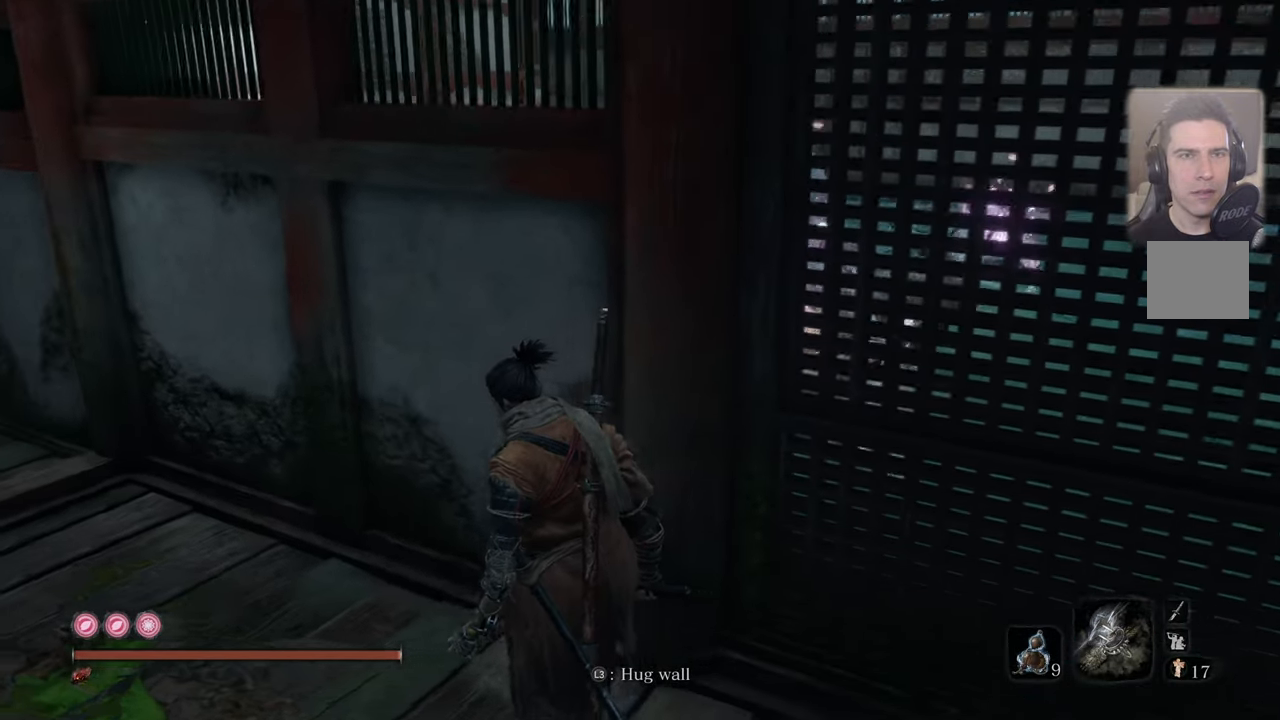
{"buttons": [], "left_stick": "up-left", "right_stick": "up-right", "events": []}
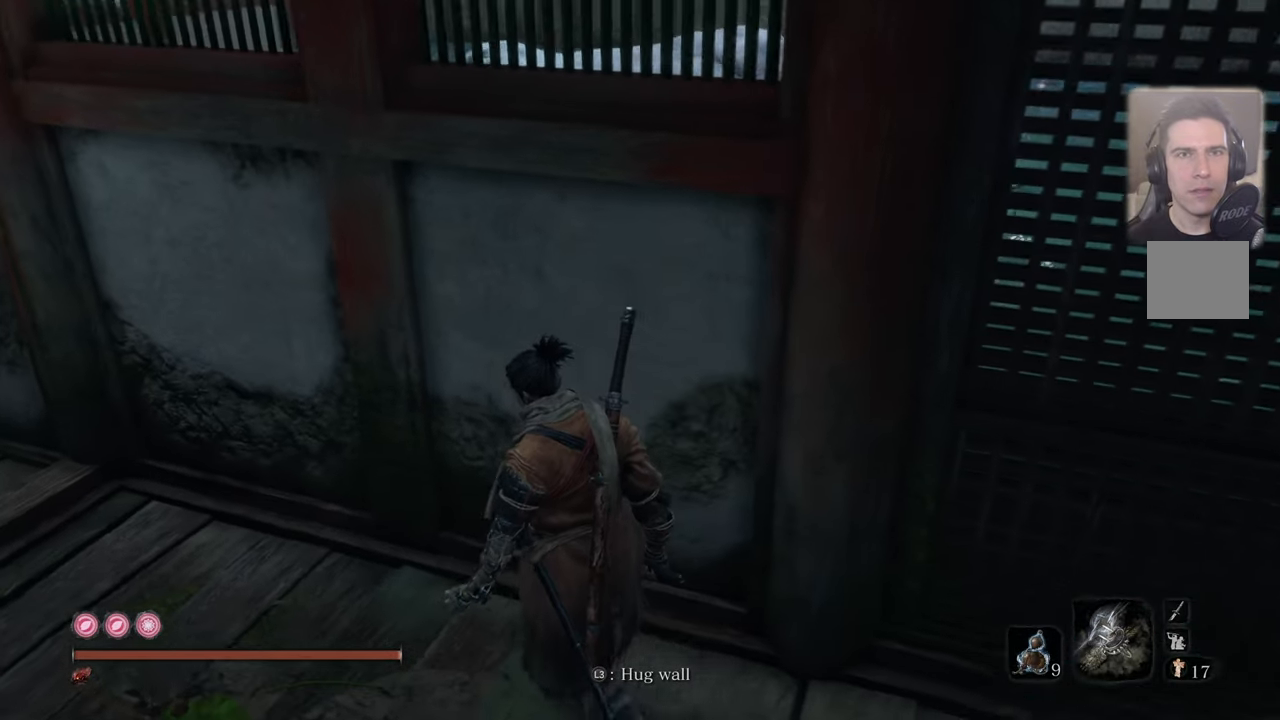
{"buttons": [], "left_stick": "center", "right_stick": "up-right", "events": [[467, "left_stick", "center"]]}
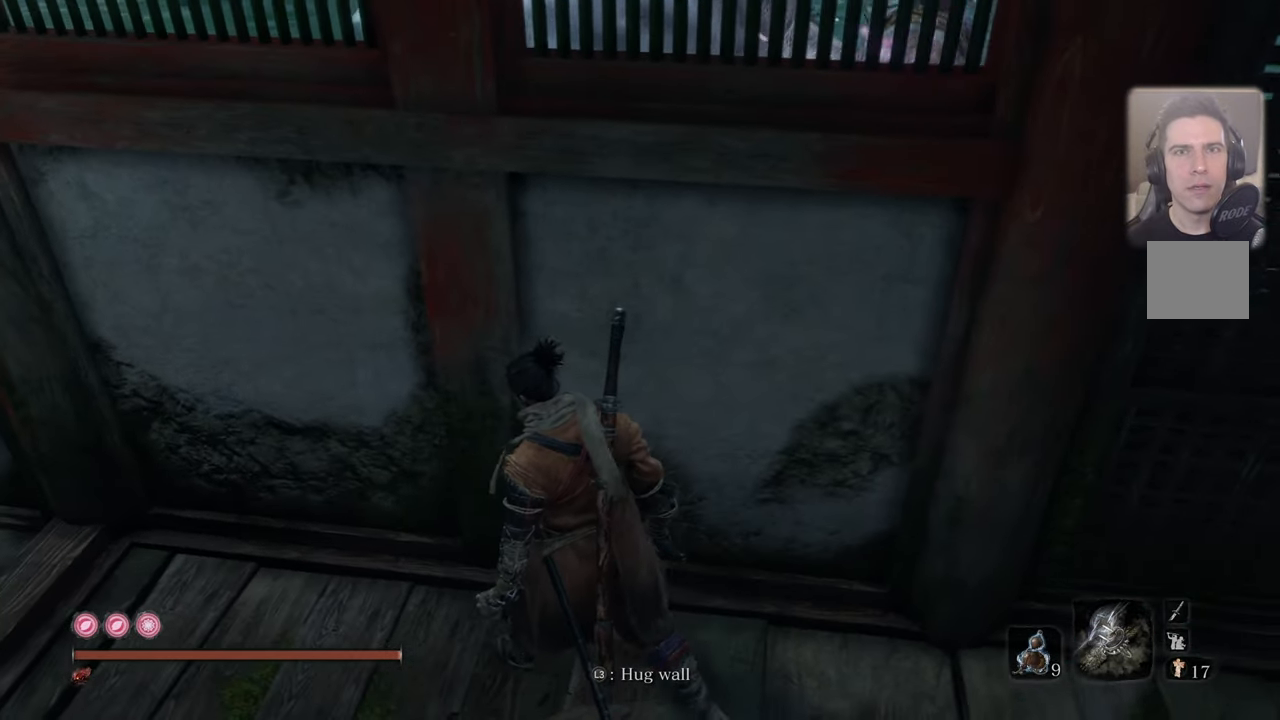
{"buttons": [], "left_stick": "center", "right_stick": "center", "events": [[17, "right_stick", "center"]]}
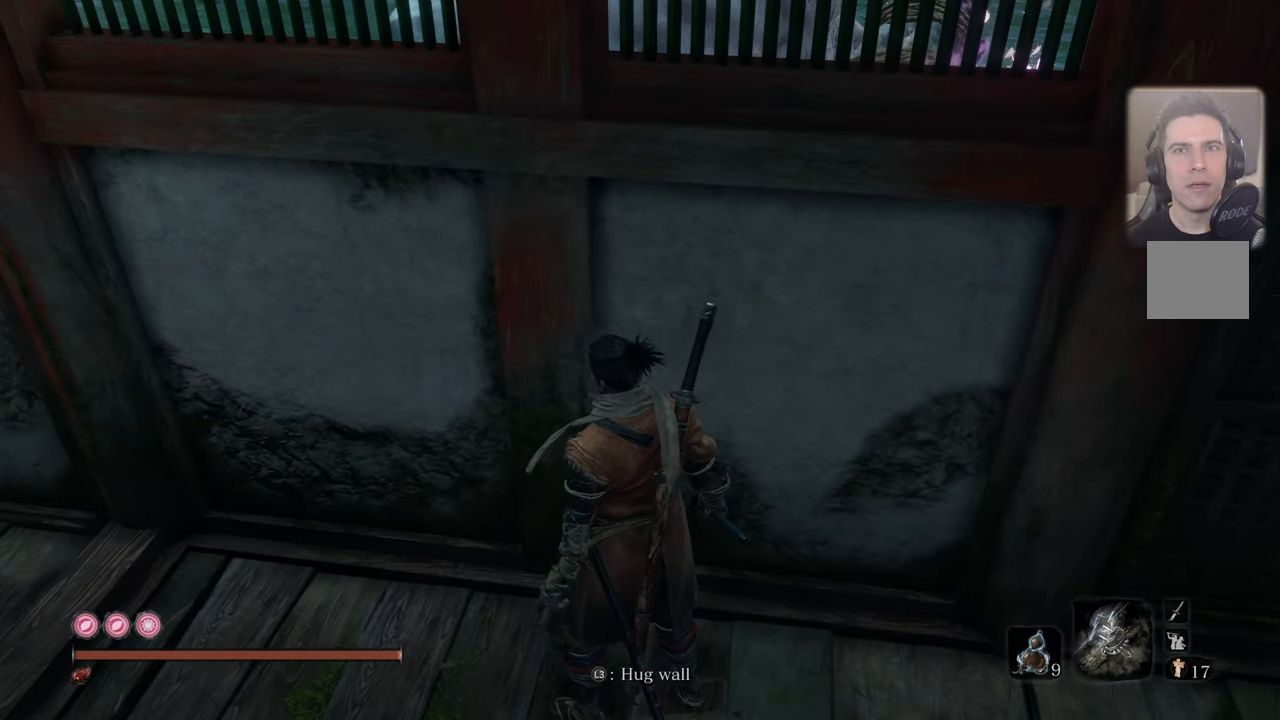
{"buttons": [], "left_stick": "center", "right_stick": "left", "events": [[84, "right_stick", "left"]]}
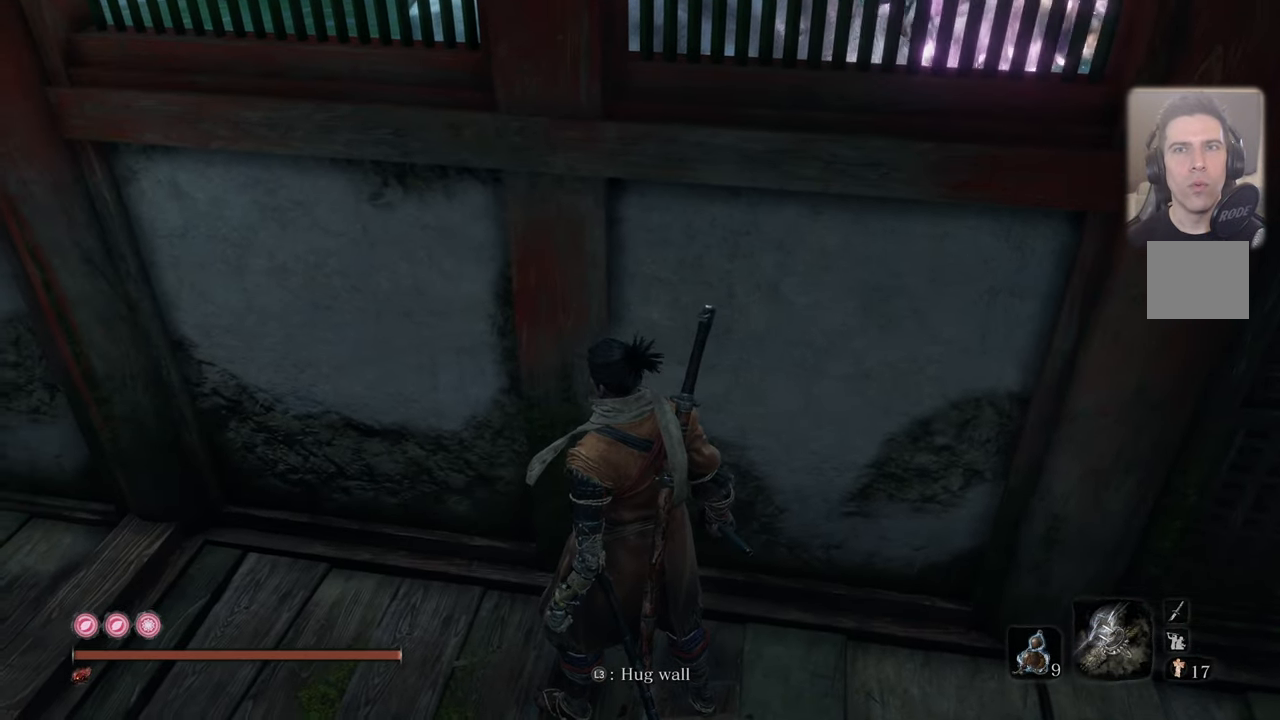
{"buttons": [], "left_stick": "center", "right_stick": "left", "events": []}
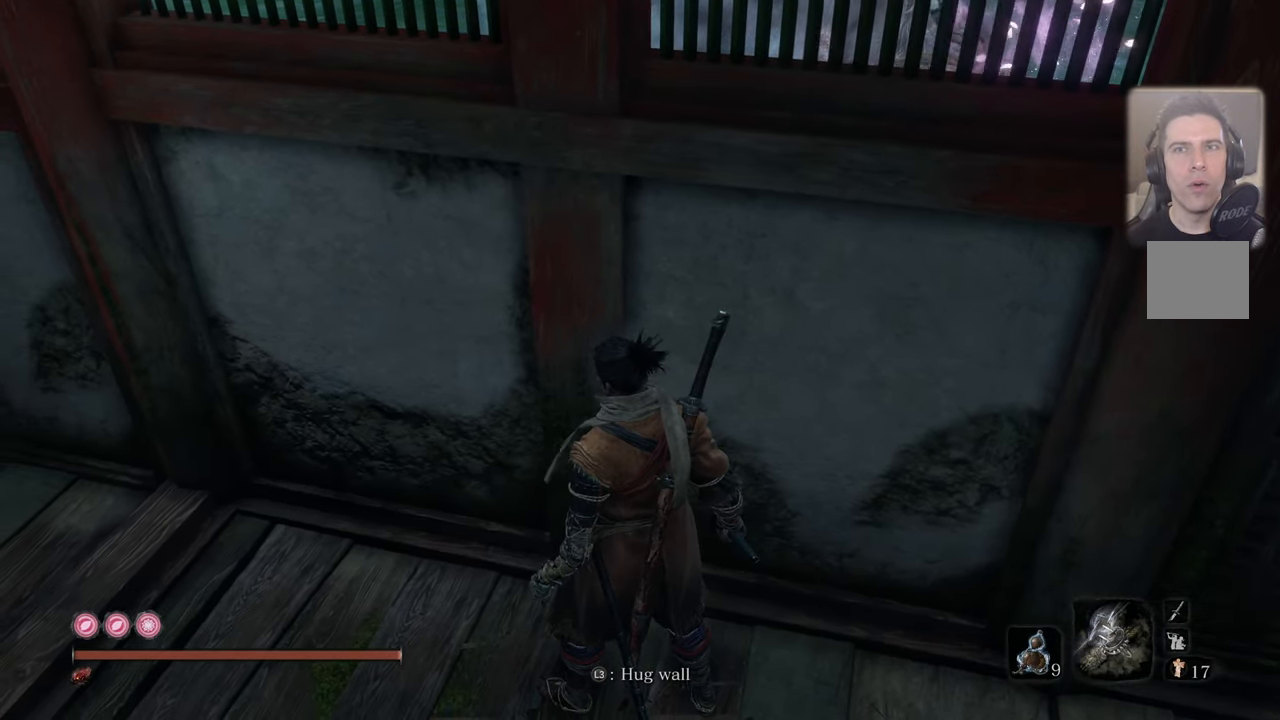
{"buttons": [], "left_stick": "center", "right_stick": "center", "events": [[50, "right_stick", "center"]]}
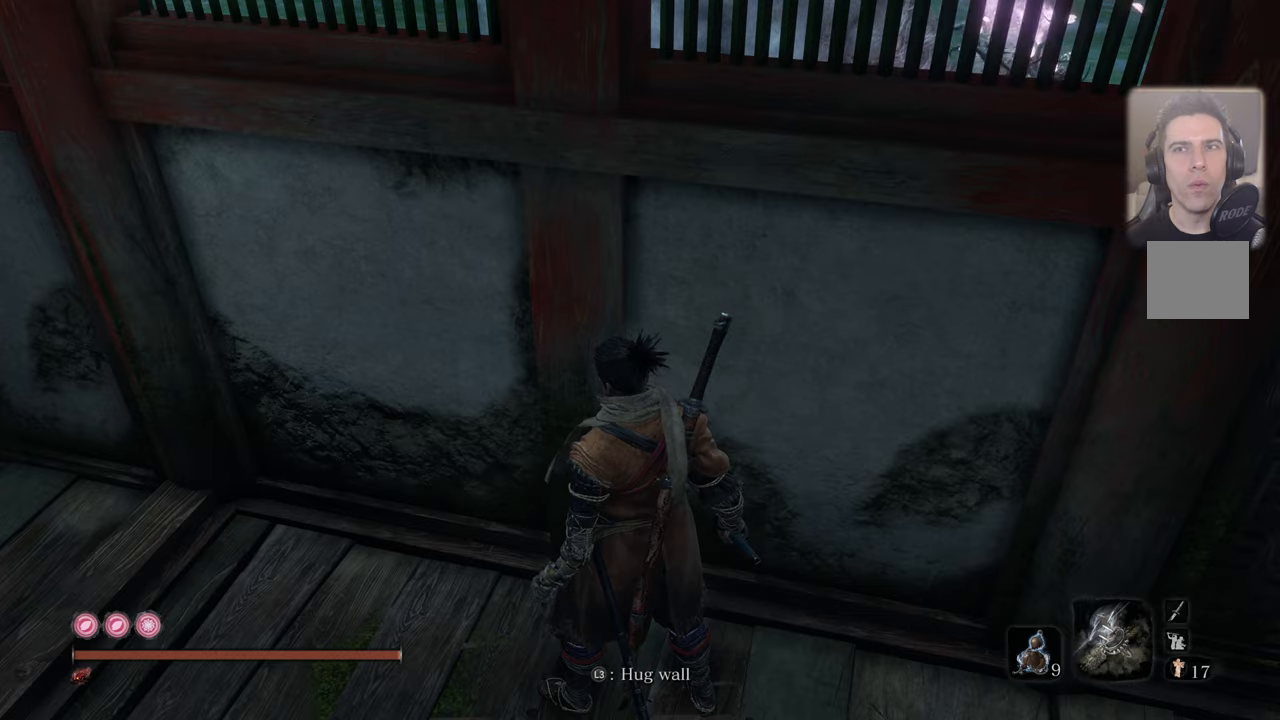
{"buttons": [], "left_stick": "right", "right_stick": "left", "events": [[233, "left_stick", "right"], [400, "right_stick", "left"]]}
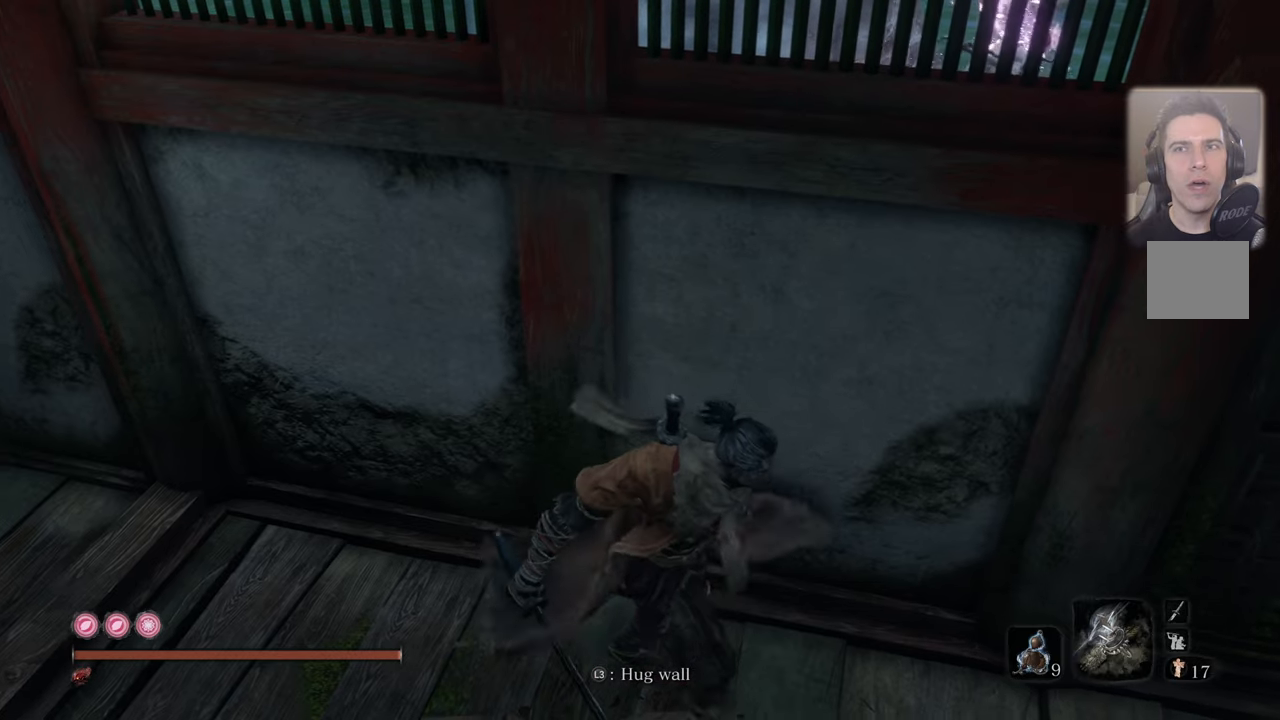
{"buttons": [], "left_stick": "right", "right_stick": "left", "events": []}
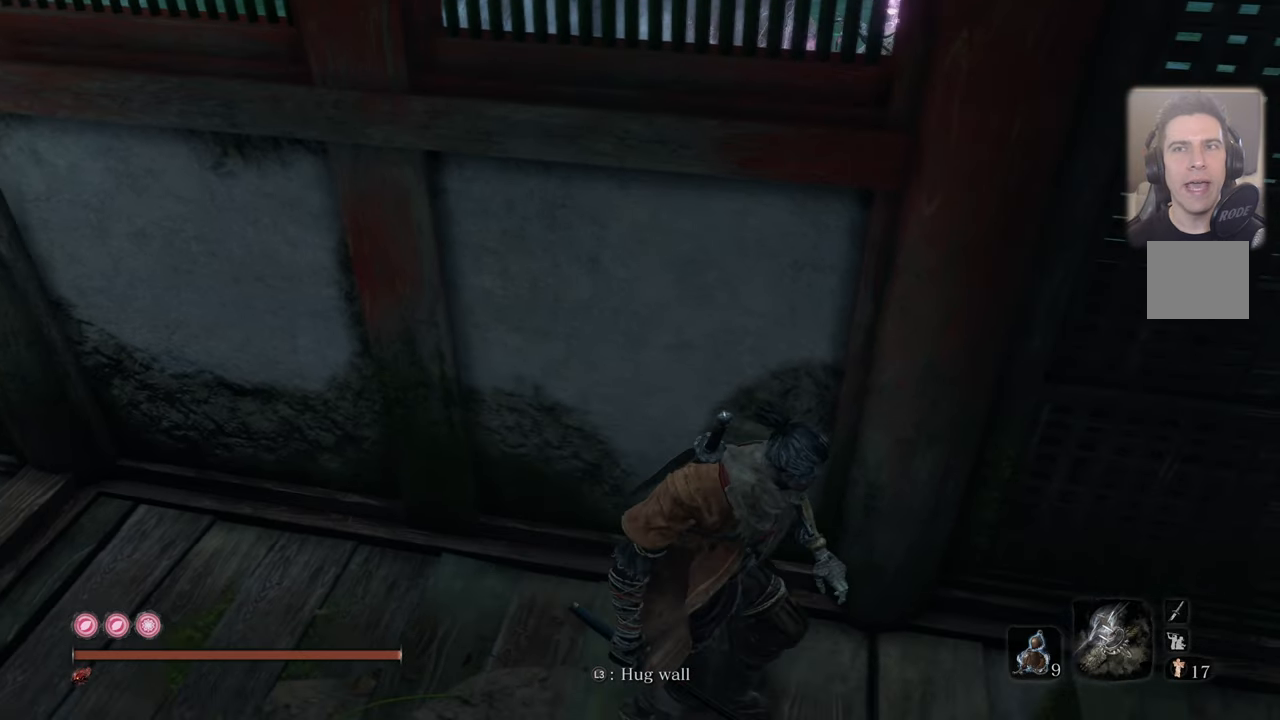
{"buttons": [], "left_stick": "right", "right_stick": "left", "events": []}
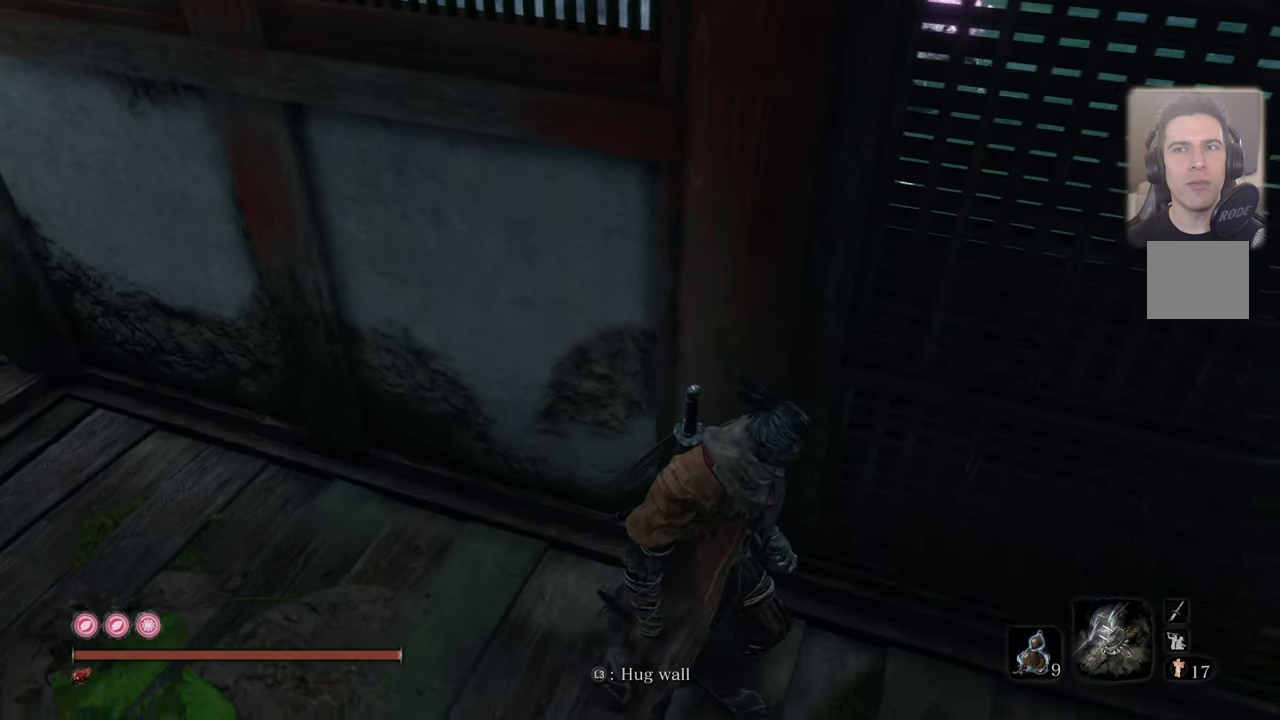
{"buttons": [], "left_stick": "right", "right_stick": "left", "events": []}
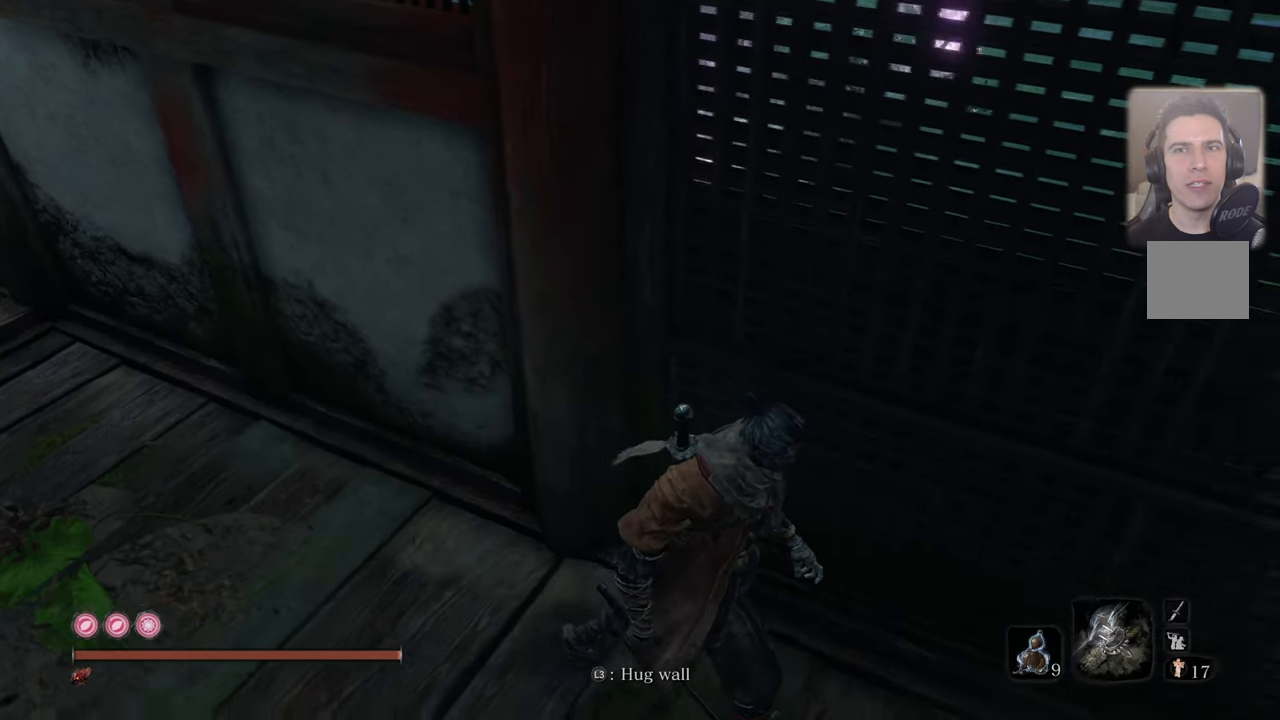
{"buttons": [], "left_stick": "center", "right_stick": "center", "events": [[100, "left_stick", "center"], [233, "right_stick", "center"]]}
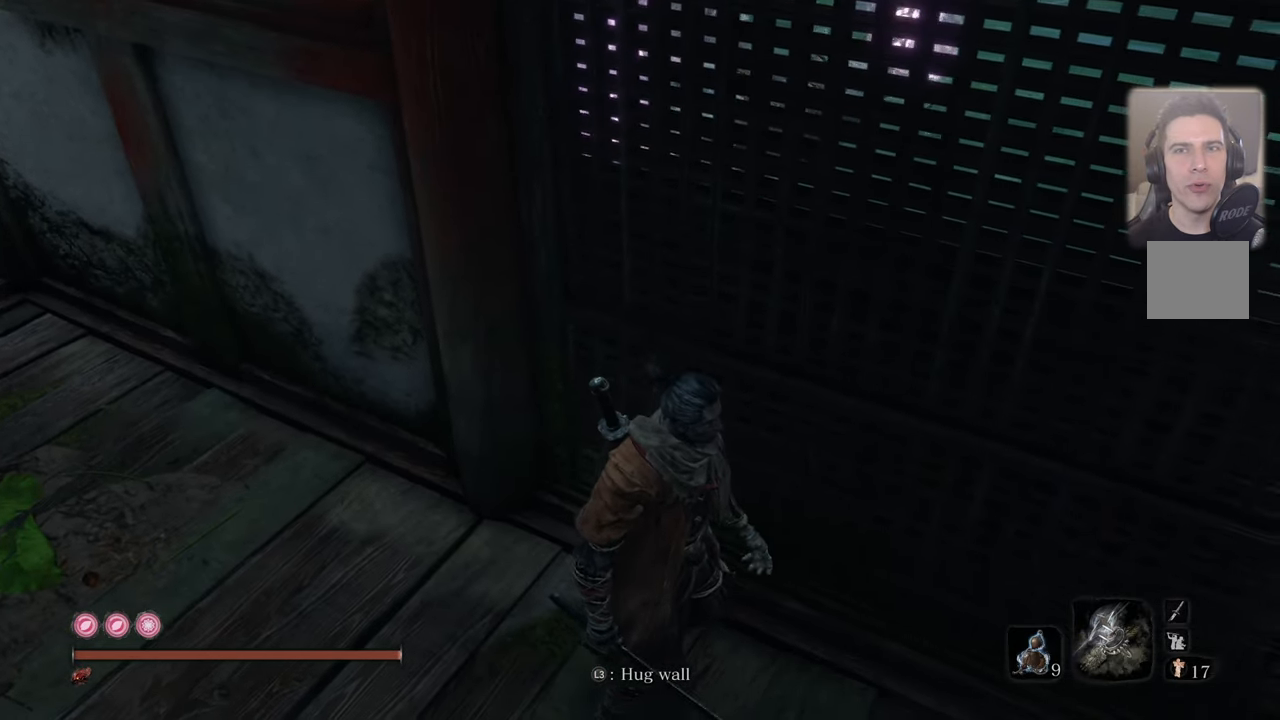
{"buttons": [], "left_stick": "center", "right_stick": "down-left", "events": [[133, "right_stick", "down-left"]]}
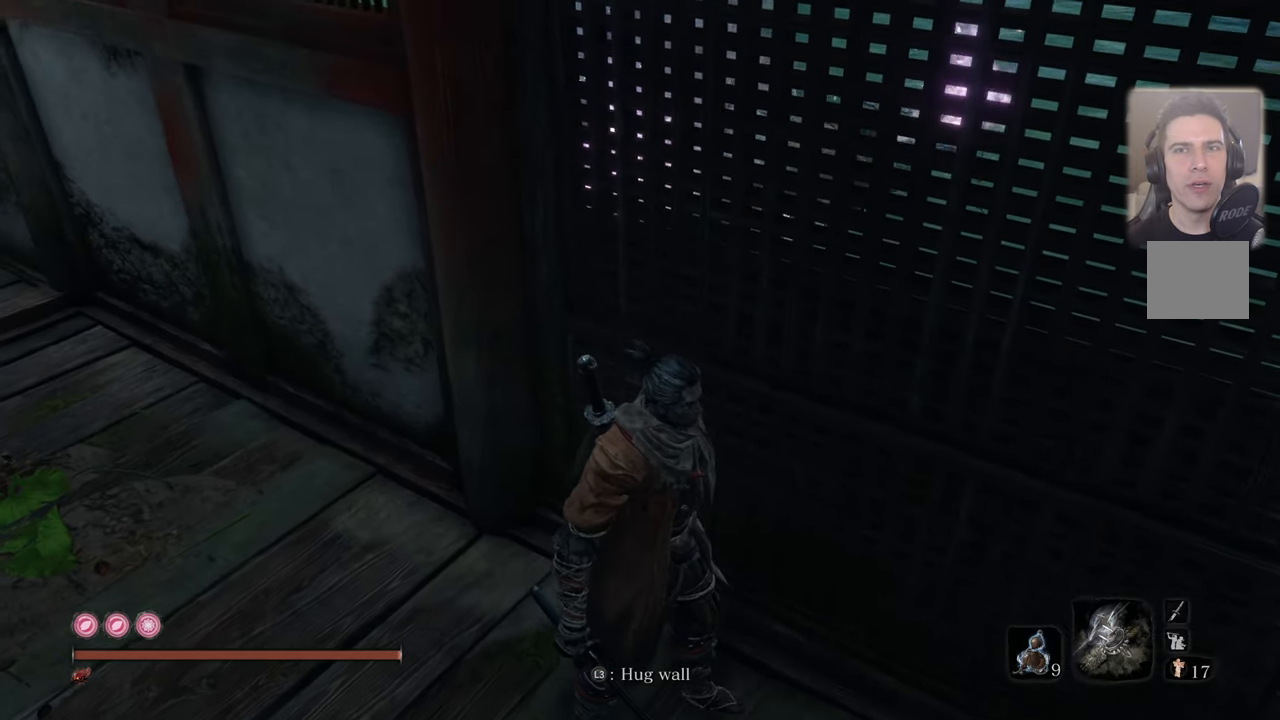
{"buttons": [], "left_stick": "center", "right_stick": "down-left", "events": [[100, "right_stick", "left"], [200, "right_stick", "down-left"]]}